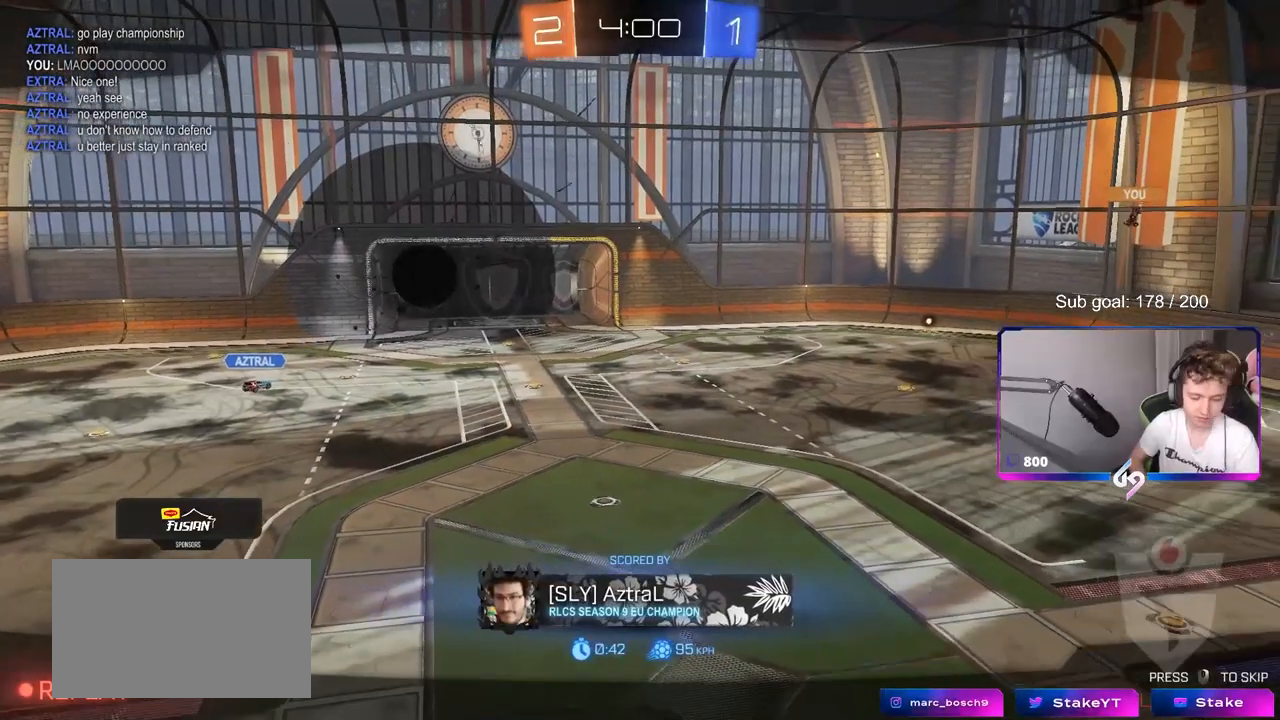
Gameplay with keyboard and mouse; each line is a JSON object with the keys and mouse buttons held at the frame after it. "events" lists presses ("down") and releases ("up") of "1", "2", "3", "4", "5", "a", "alt", "c", "caps_lock", "ctrl", "d", "e", "f", "g", "q", "r", "s", "shift", "space", "t", "tab", "v", "w", "x", "z", "mouse_left", "mouse_wheel" and "mouse_right" between this image and that frame as [ms after this image, input, new state], when the widget could be followed in between. "mouse_left", "mouse_wheel", "mouse_right" = the "left", "wheel", "right" buttons of the "mouse" list. No other keys are recorded. "wheel" means that the mouse wheel is clicked or scrolled. "mouse_move" is the direction in which the mouse moves at that frame (one of eight, or "still"), when it could be read.
{"keys": [], "mouse": [], "mouse_move": "still", "events": [[350, "t", "down"], [483, "t", "up"]]}
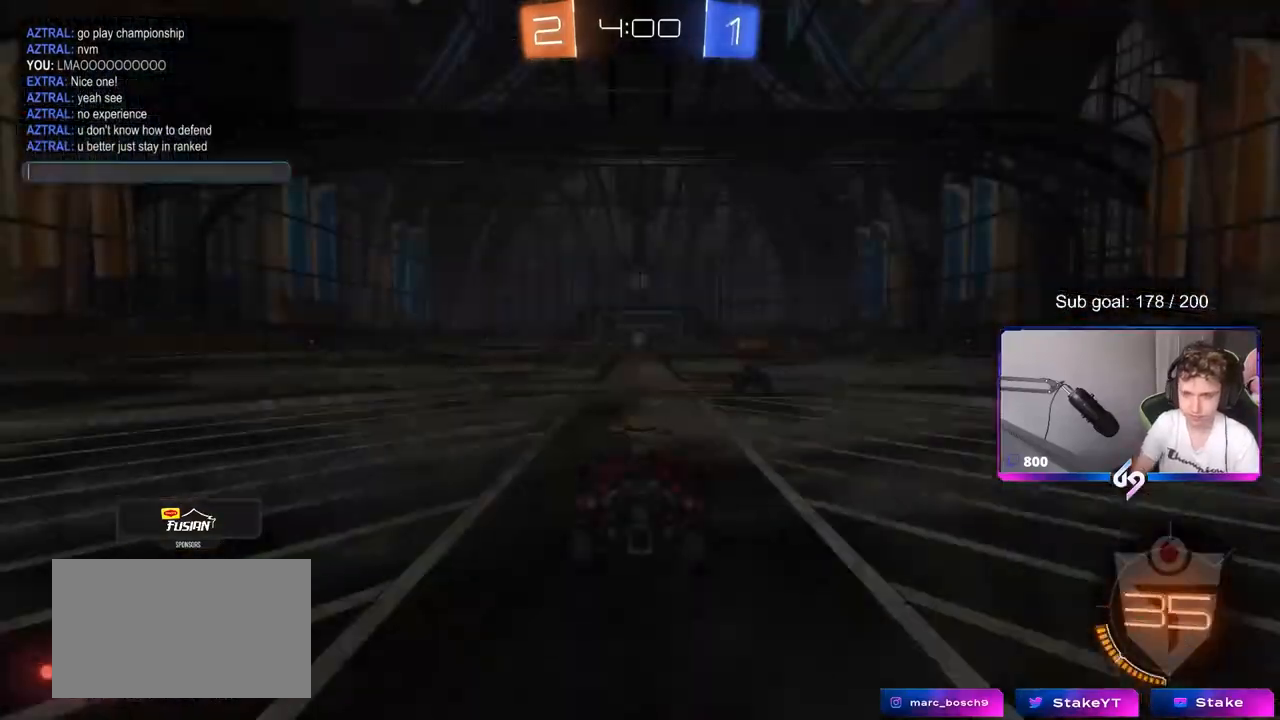
{"keys": [], "mouse": [], "mouse_move": "still", "events": []}
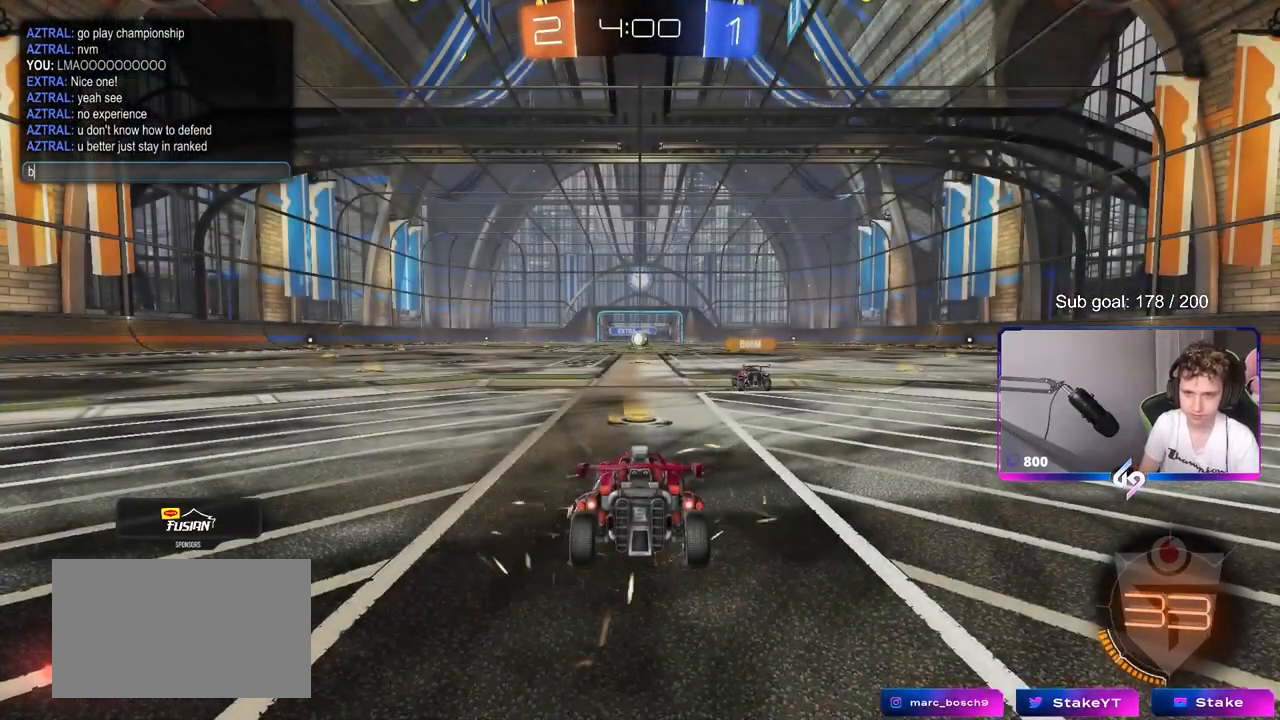
{"keys": [], "mouse": [], "mouse_move": "still", "events": [[233, "d", "down"], [283, "a", "down"], [333, "d", "up"], [433, "a", "up"]]}
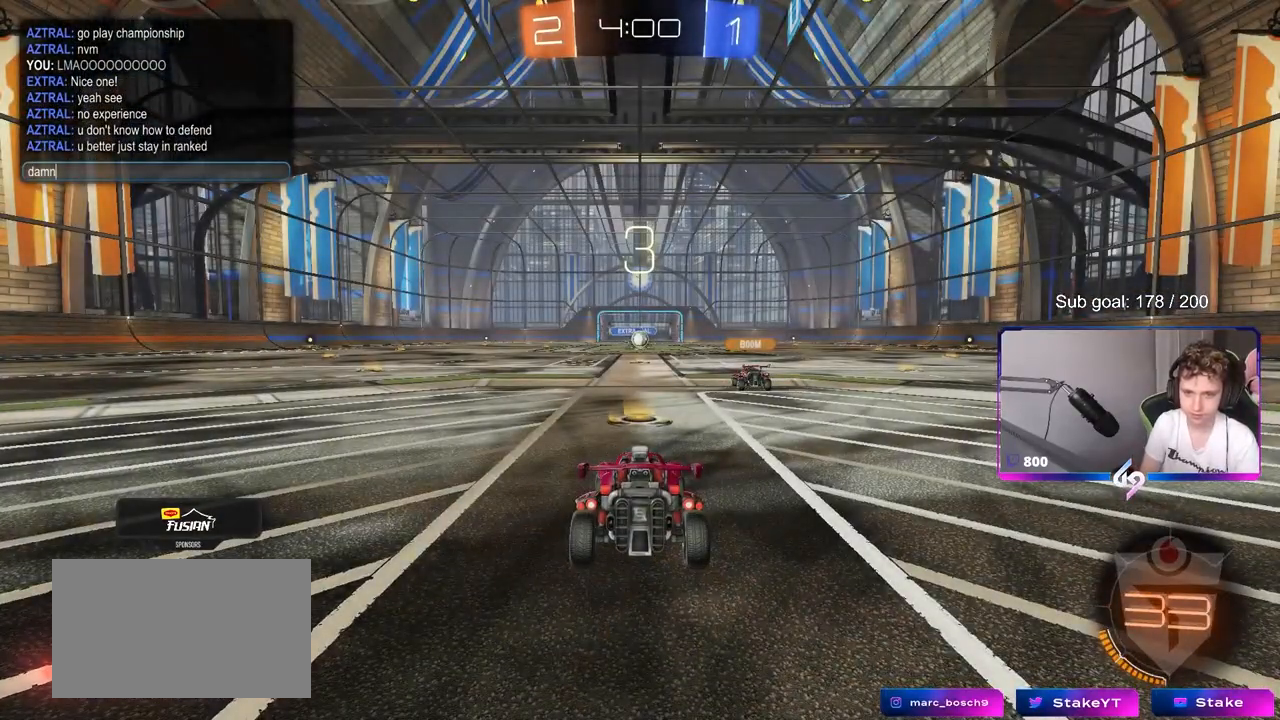
{"keys": [], "mouse": [], "mouse_move": "still", "events": []}
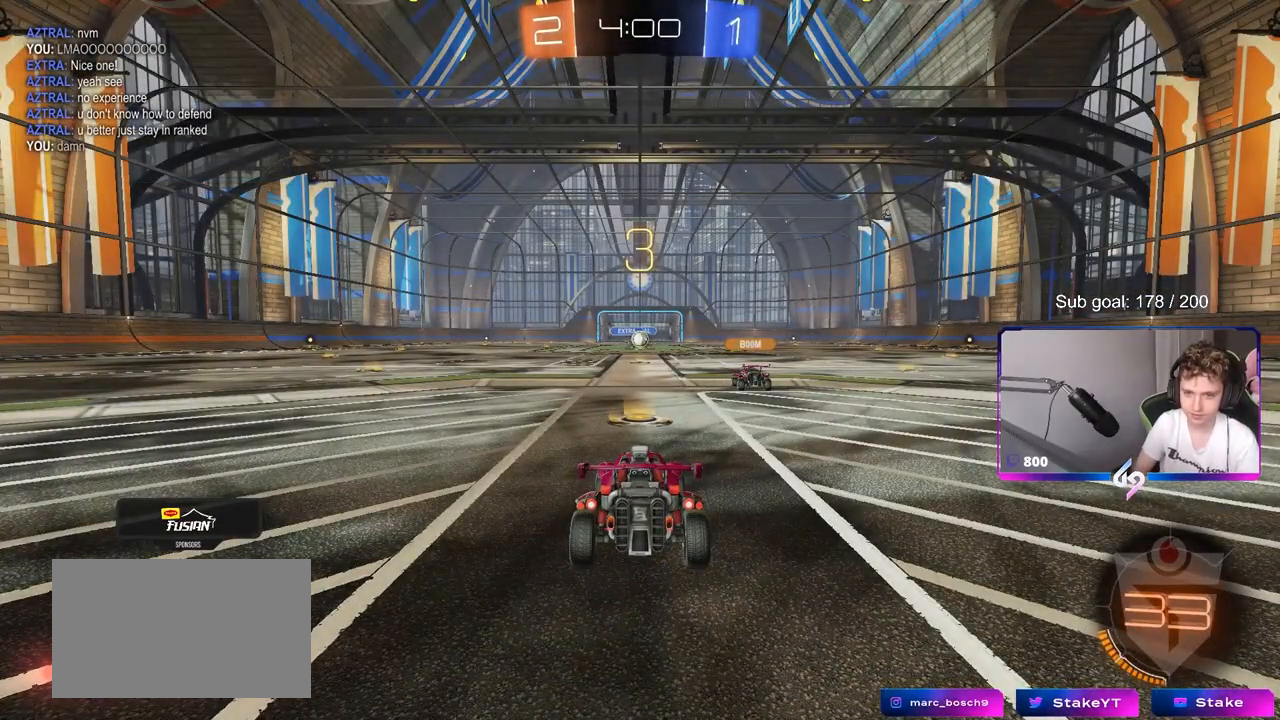
{"keys": ["e", "r"], "mouse": [], "mouse_move": "still", "events": [[117, "t", "down"], [217, "t", "up"], [417, "r", "down"], [450, "e", "down"]]}
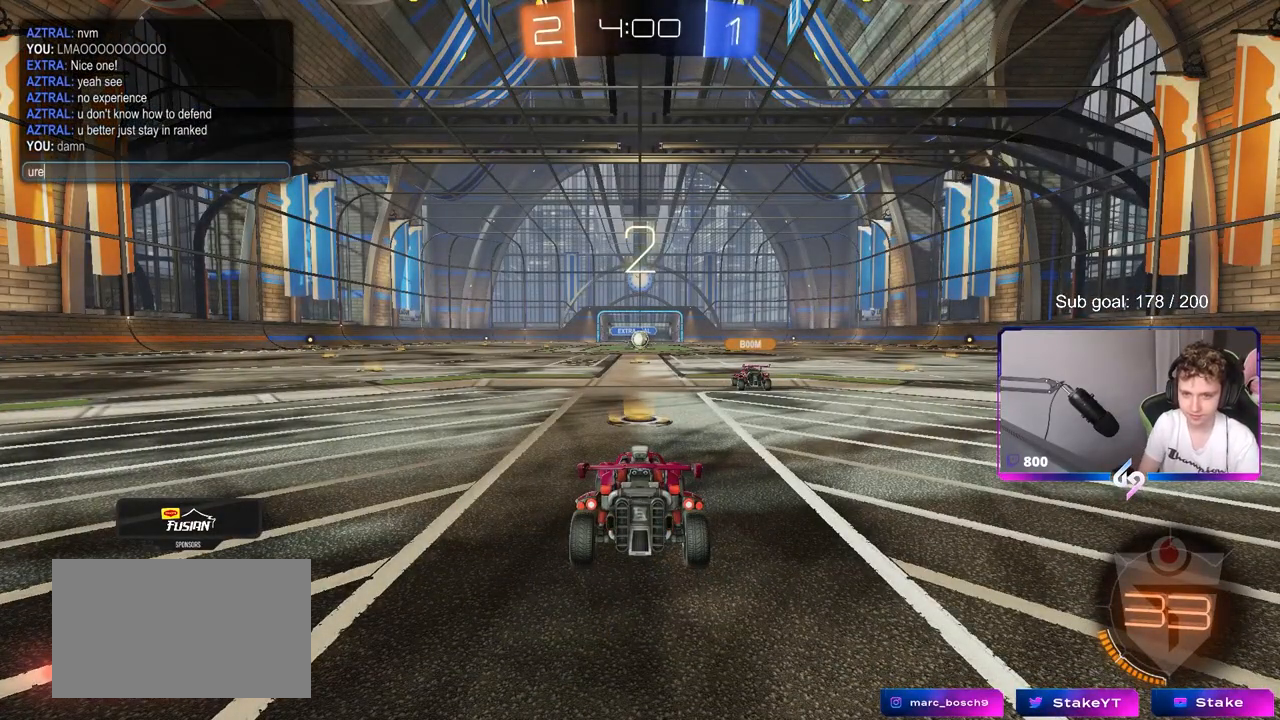
{"keys": ["space"], "mouse": [], "mouse_move": "still", "events": [[50, "r", "up"], [50, "space", "down"], [100, "e", "up"], [150, "space", "up"], [200, "e", "down"], [333, "e", "up"], [367, "g", "down"], [467, "g", "up"], [467, "space", "down"]]}
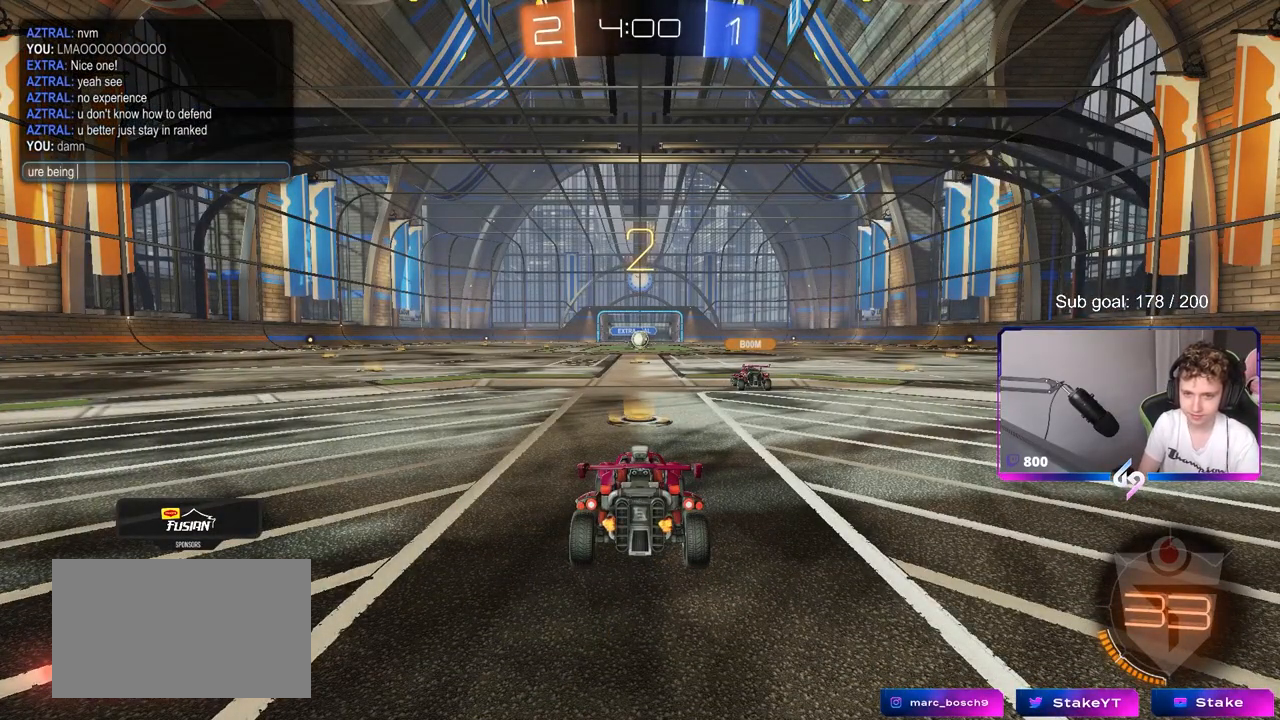
{"keys": ["w"], "mouse": [], "mouse_move": "still", "events": [[67, "r", "down"], [67, "space", "up"], [117, "r", "up"], [200, "d", "down"], [250, "e", "down"], [350, "d", "up"], [350, "space", "down"], [400, "e", "up"], [433, "space", "up"], [483, "w", "down"]]}
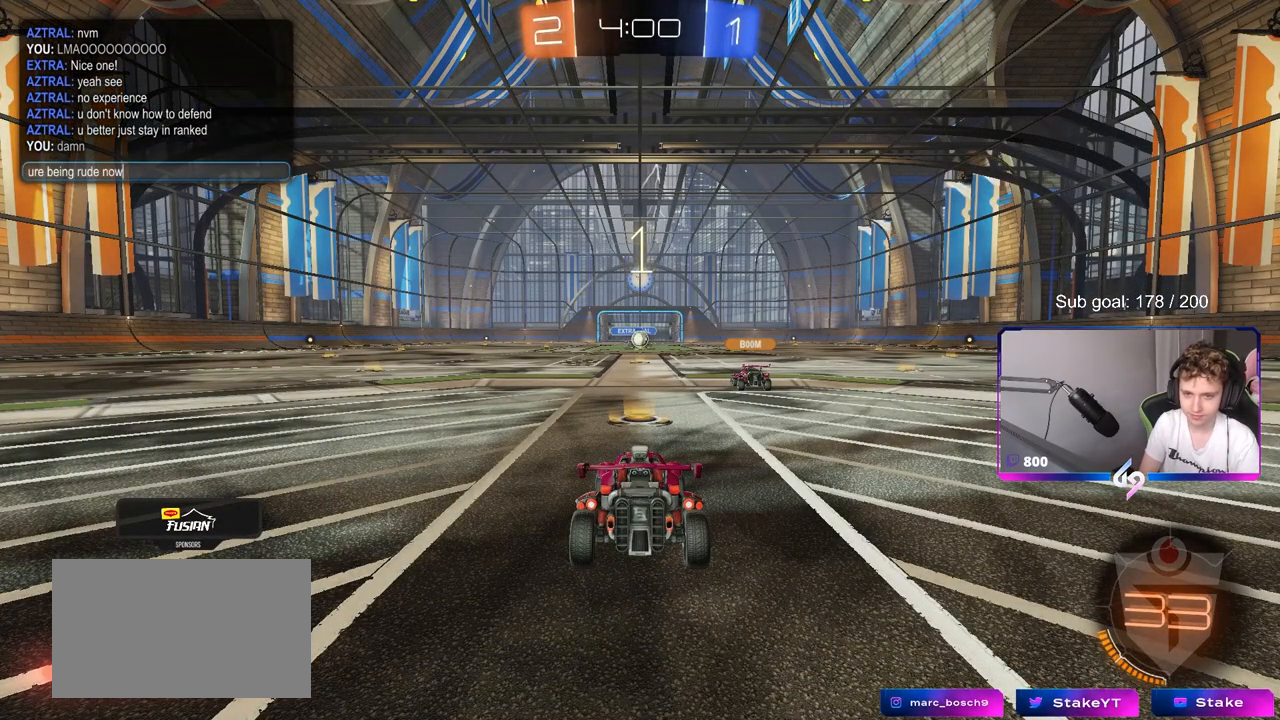
{"keys": [], "mouse": [], "mouse_move": "still", "events": [[33, "space", "down"], [83, "w", "up"], [167, "r", "down"], [217, "space", "up"], [317, "r", "up"]]}
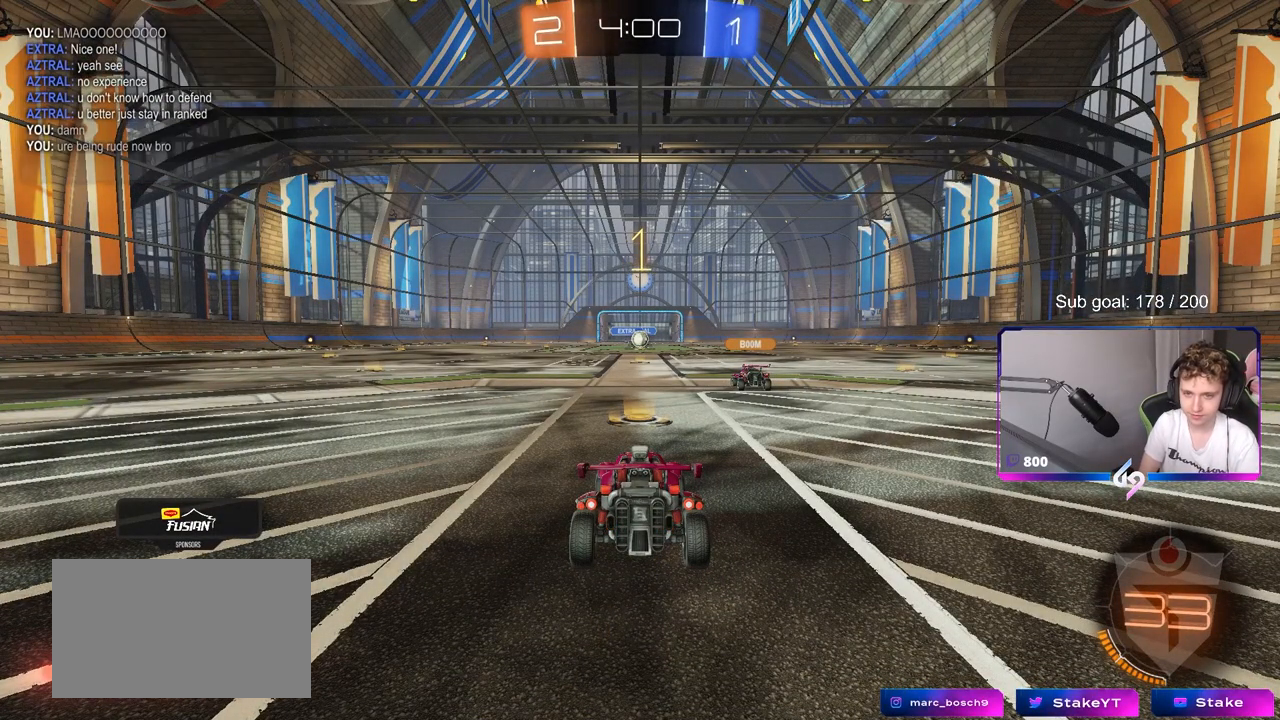
{"keys": ["tab", "w"], "mouse": ["left"], "mouse_move": "right", "events": [[50, "w", "down"], [333, "mouse_left", "down"], [333, "tab", "down"]]}
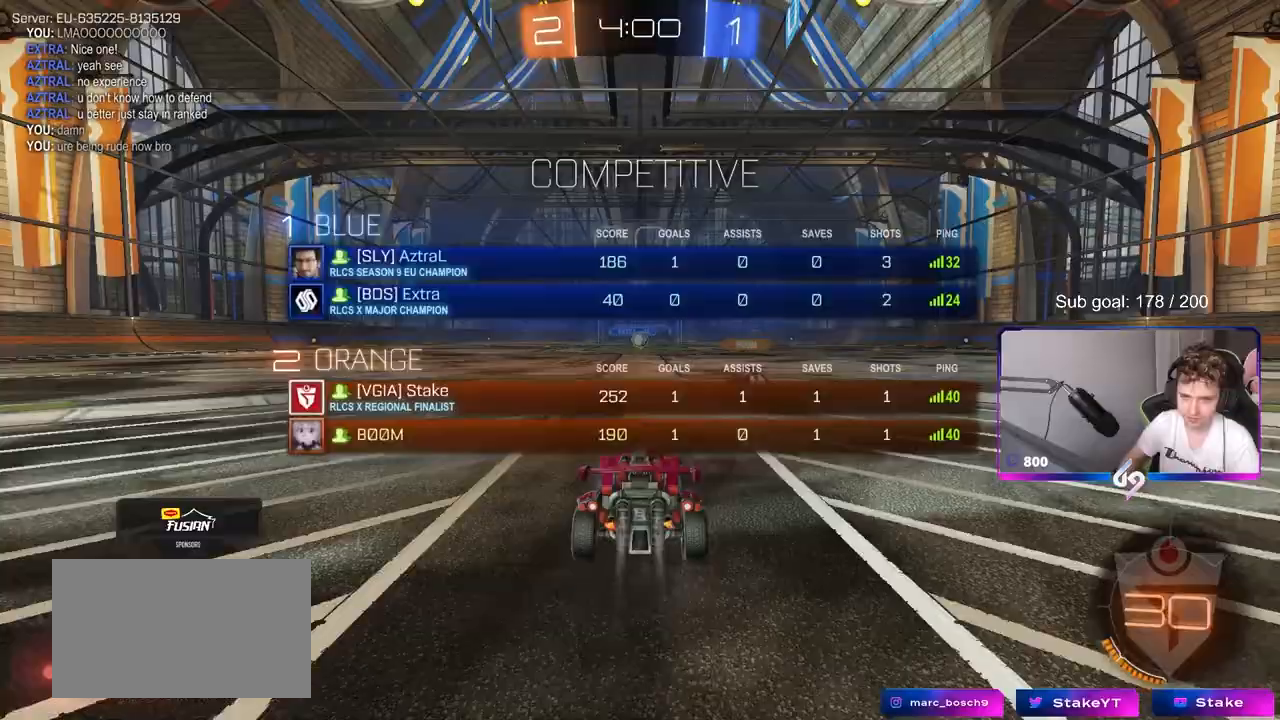
{"keys": ["space"], "mouse": [], "events": [[100, "space", "down"], [150, "mouse_right", "down"], [250, "mouse_right", "up"], [300, "mouse_right", "down"], [300, "space", "up"], [383, "mouse_left", "up"], [383, "mouse_right", "up"], [483, "space", "down"], [483, "tab", "up"], [483, "w", "up"]]}
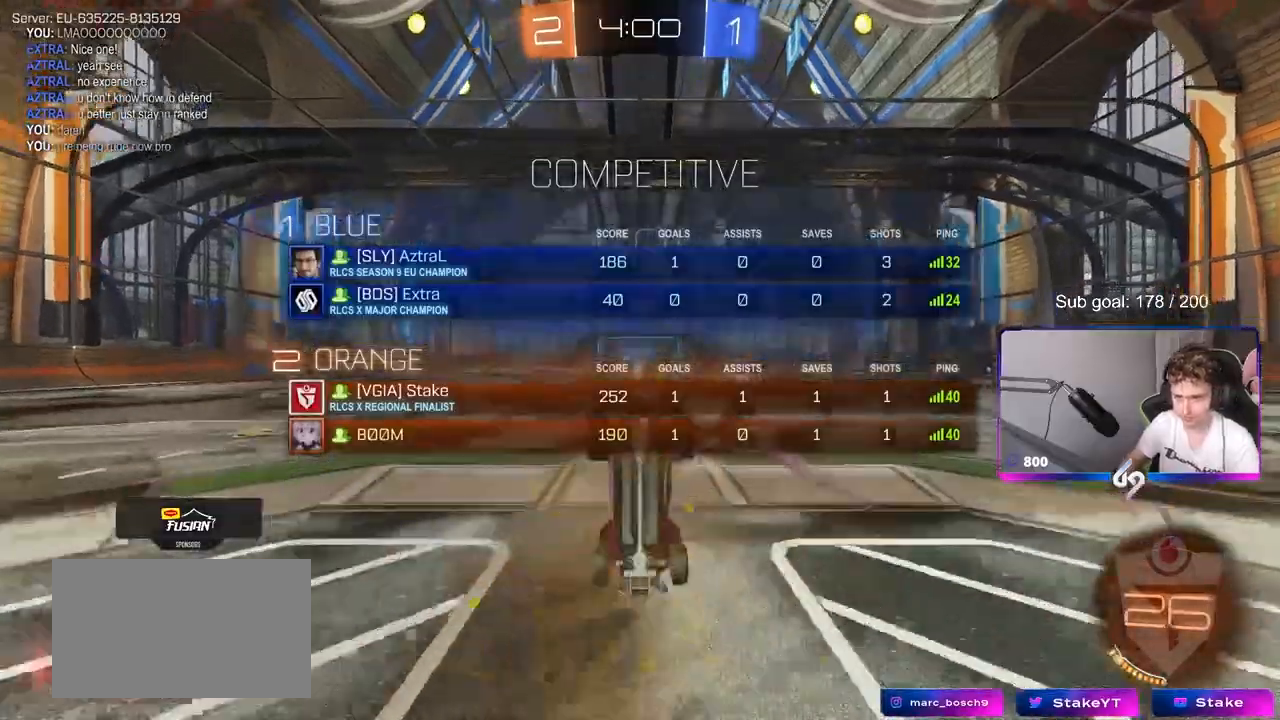
{"keys": [], "mouse": [], "mouse_move": "still", "events": [[67, "space", "up"]]}
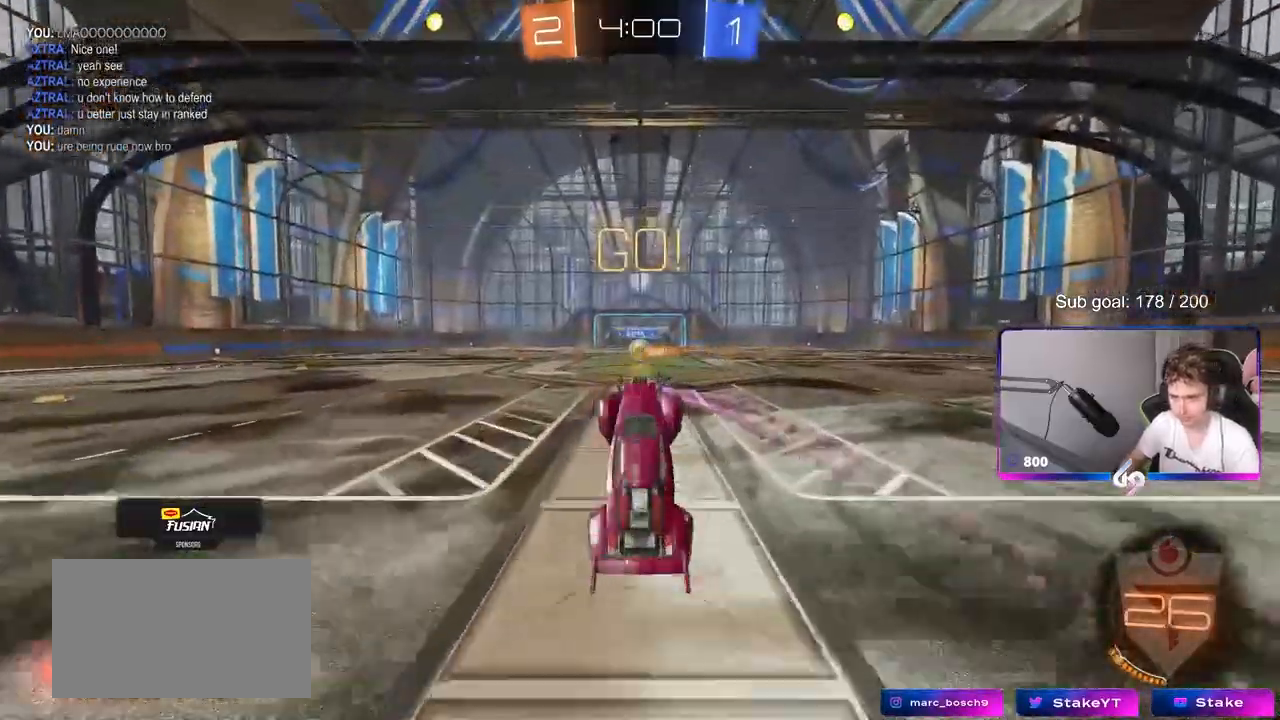
{"keys": ["w"], "mouse": [], "mouse_move": "still", "events": [[283, "mouse_left", "down"], [333, "w", "down"], [417, "mouse_left", "up"]]}
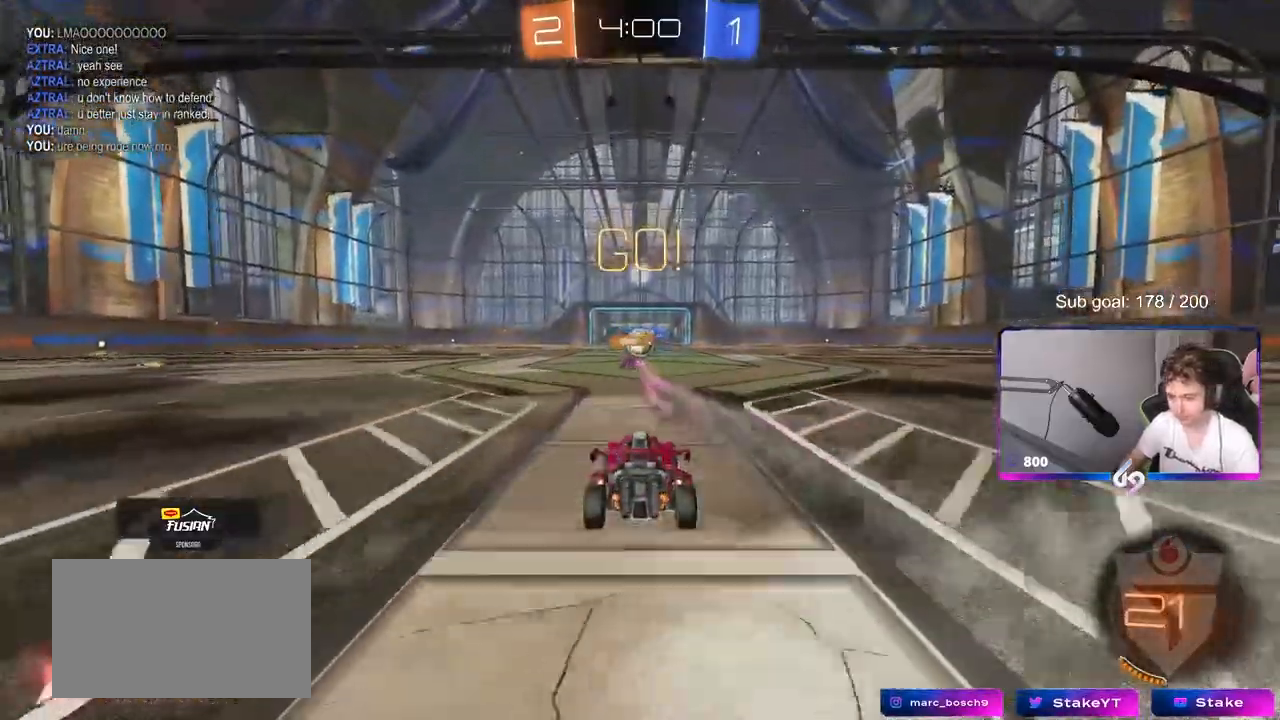
{"keys": ["w"], "mouse": [], "mouse_move": "still", "events": []}
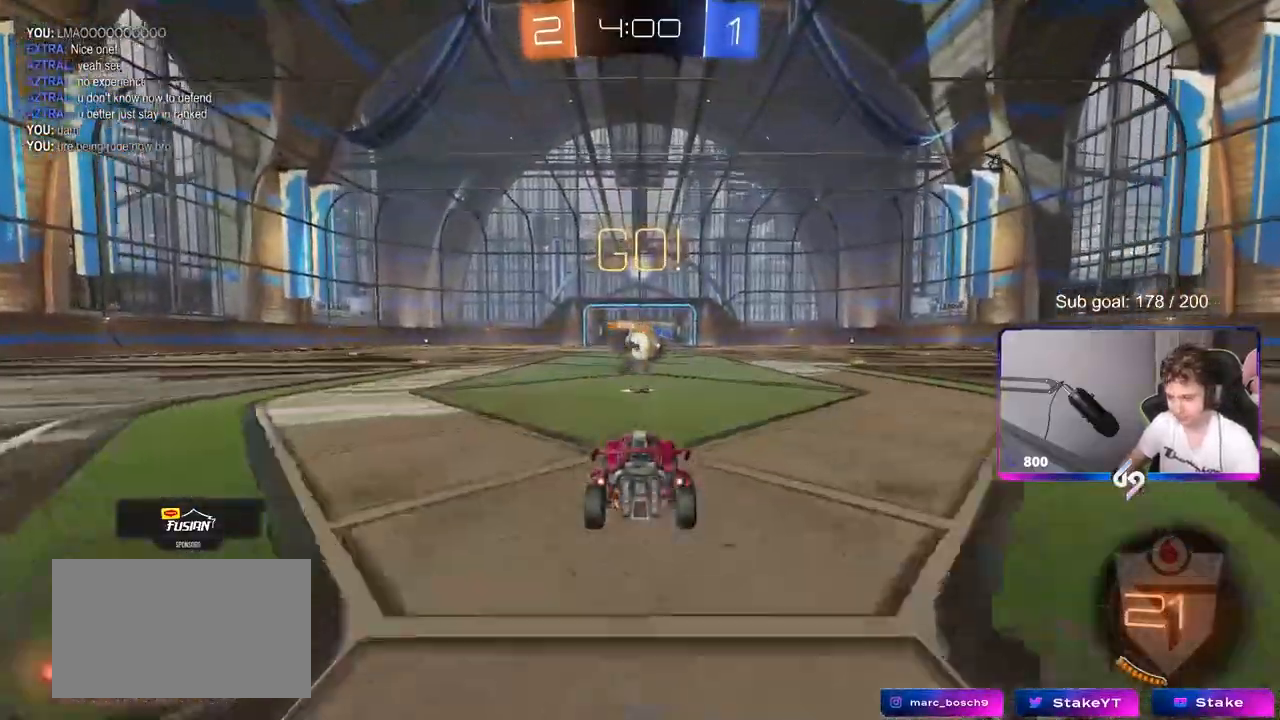
{"keys": ["w"], "mouse": ["left"], "mouse_move": "down", "events": [[83, "d", "down"], [233, "mouse_left", "down"], [500, "d", "up"]]}
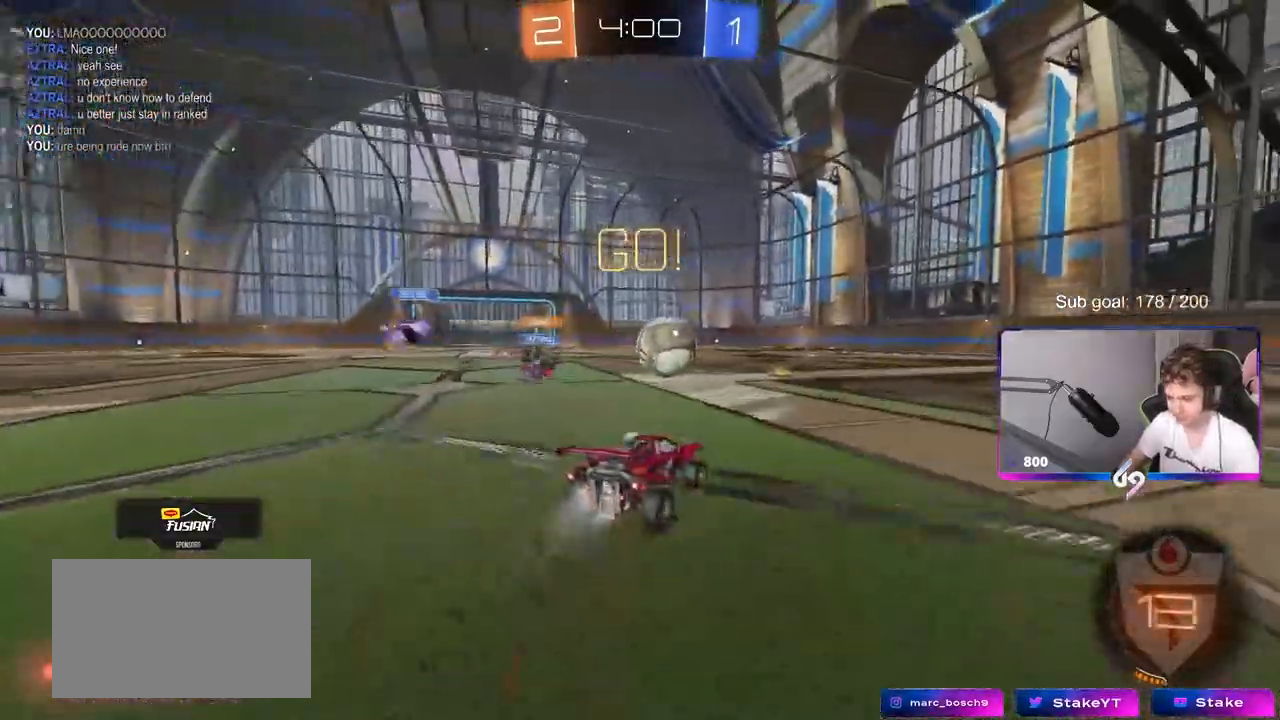
{"keys": ["a", "shift"], "mouse": ["left"], "mouse_move": "still", "events": [[100, "d", "down"], [333, "d", "up"], [333, "w", "up"], [383, "d", "down"], [383, "mouse_right", "down"], [467, "a", "down"], [467, "d", "up"], [467, "mouse_right", "up"], [467, "shift", "down"]]}
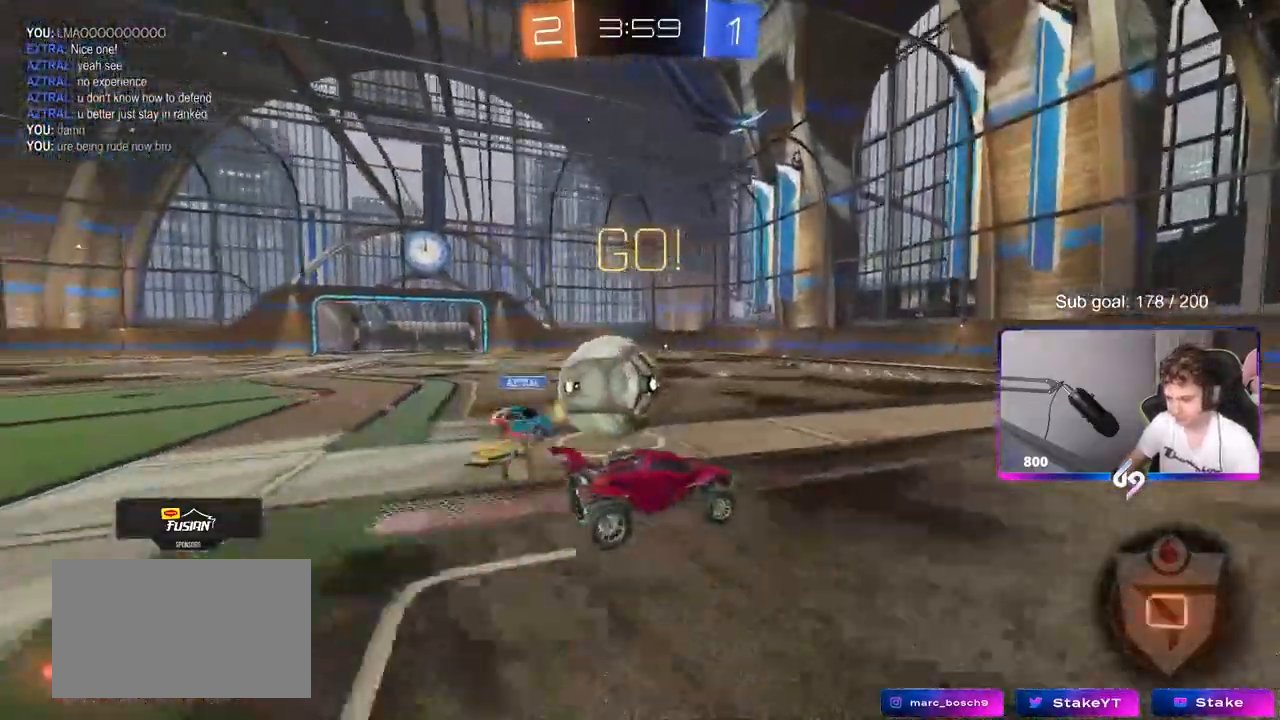
{"keys": ["a", "shift"], "mouse": ["left"], "mouse_move": "still", "events": [[67, "mouse_right", "down"], [67, "w", "down"], [250, "mouse_right", "up"], [483, "w", "up"]]}
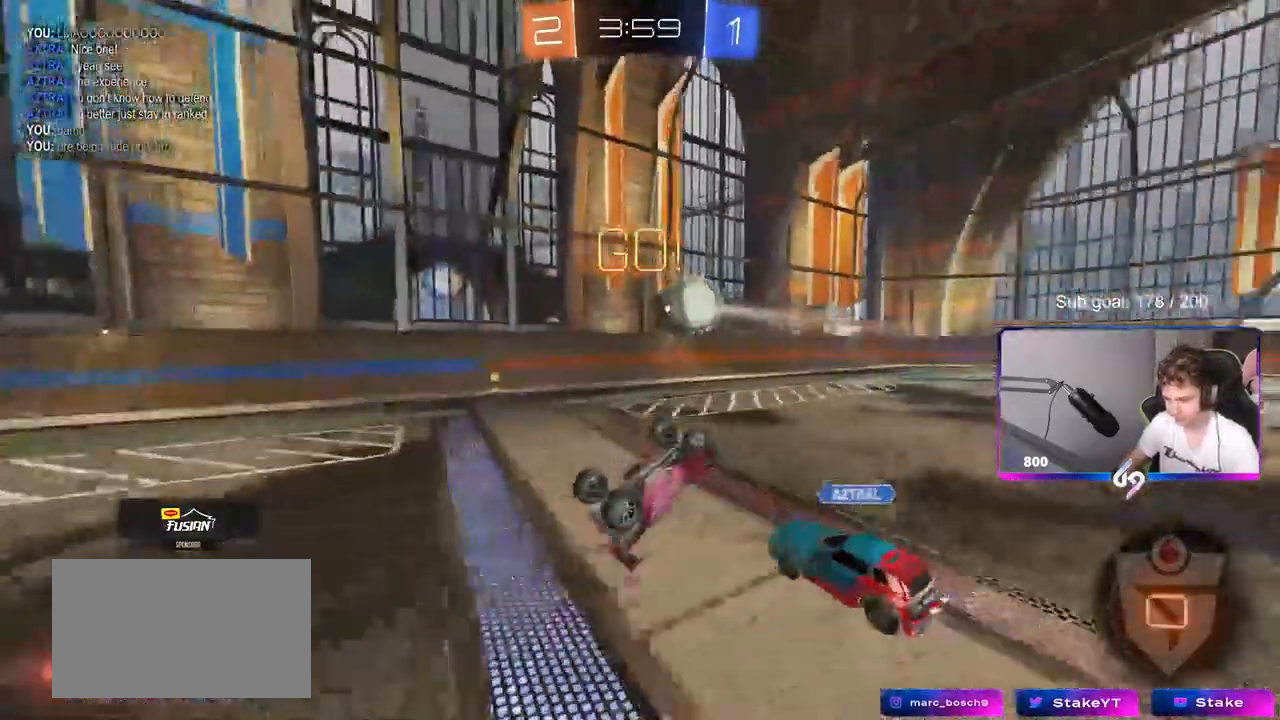
{"keys": ["d"], "mouse": [], "mouse_move": "still", "events": [[83, "mouse_left", "up"], [83, "s", "down"], [117, "s", "up"], [217, "shift", "up"], [350, "a", "up"], [350, "d", "down"], [350, "w", "down"], [500, "w", "up"]]}
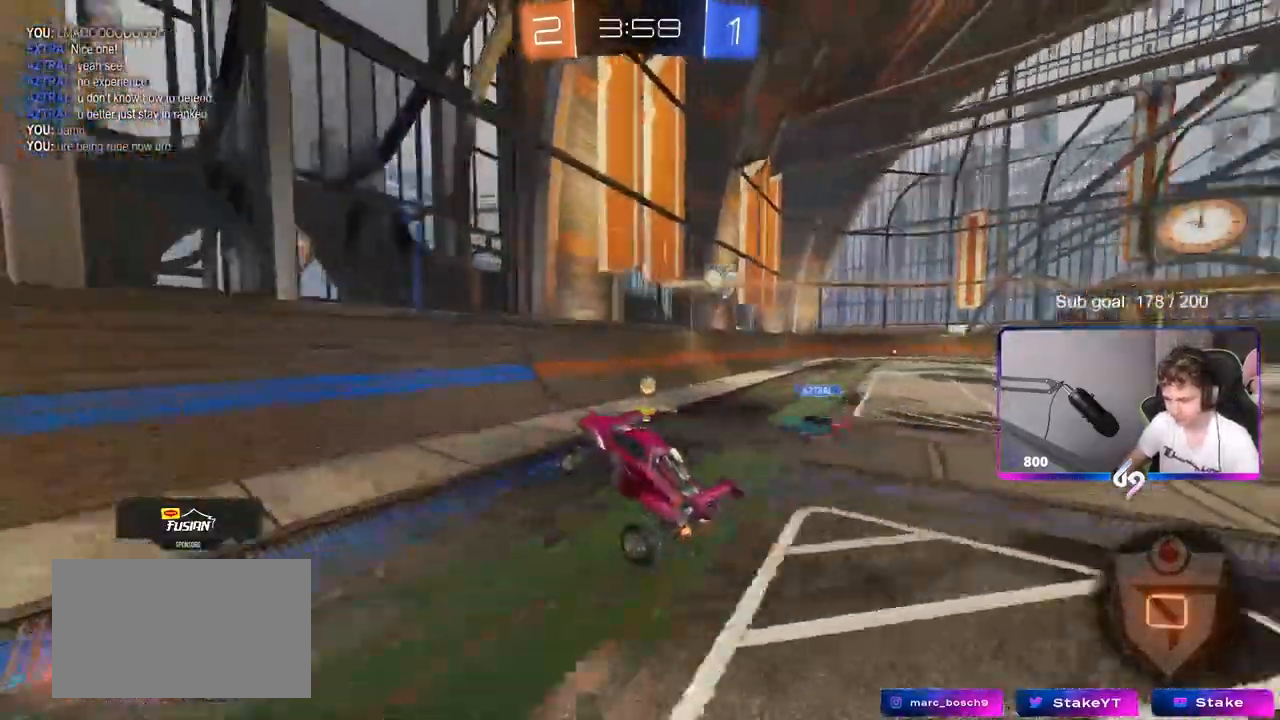
{"keys": ["d", "shift", "w"], "mouse": [], "mouse_move": "still", "events": [[50, "d", "up"], [83, "w", "down"], [133, "d", "down"], [417, "shift", "down"]]}
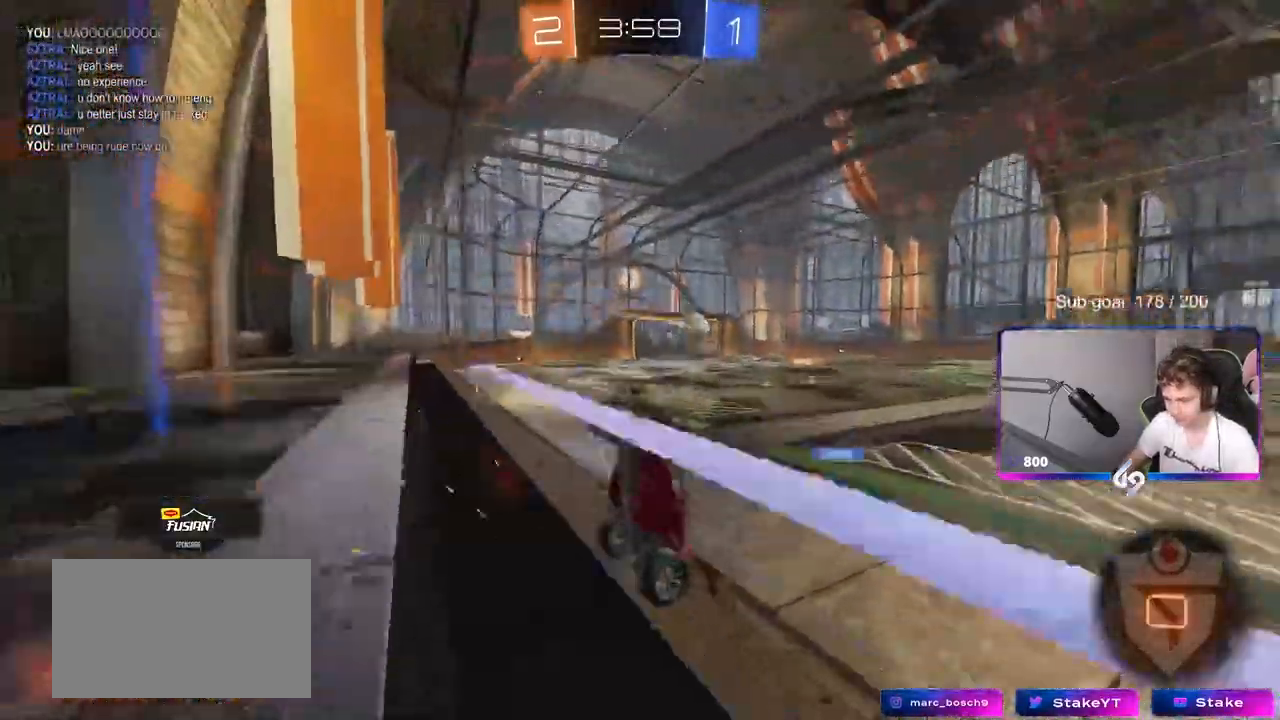
{"keys": ["d", "w"], "mouse": [], "mouse_move": "still", "events": [[17, "shift", "up"], [250, "shift", "down"], [350, "shift", "up"]]}
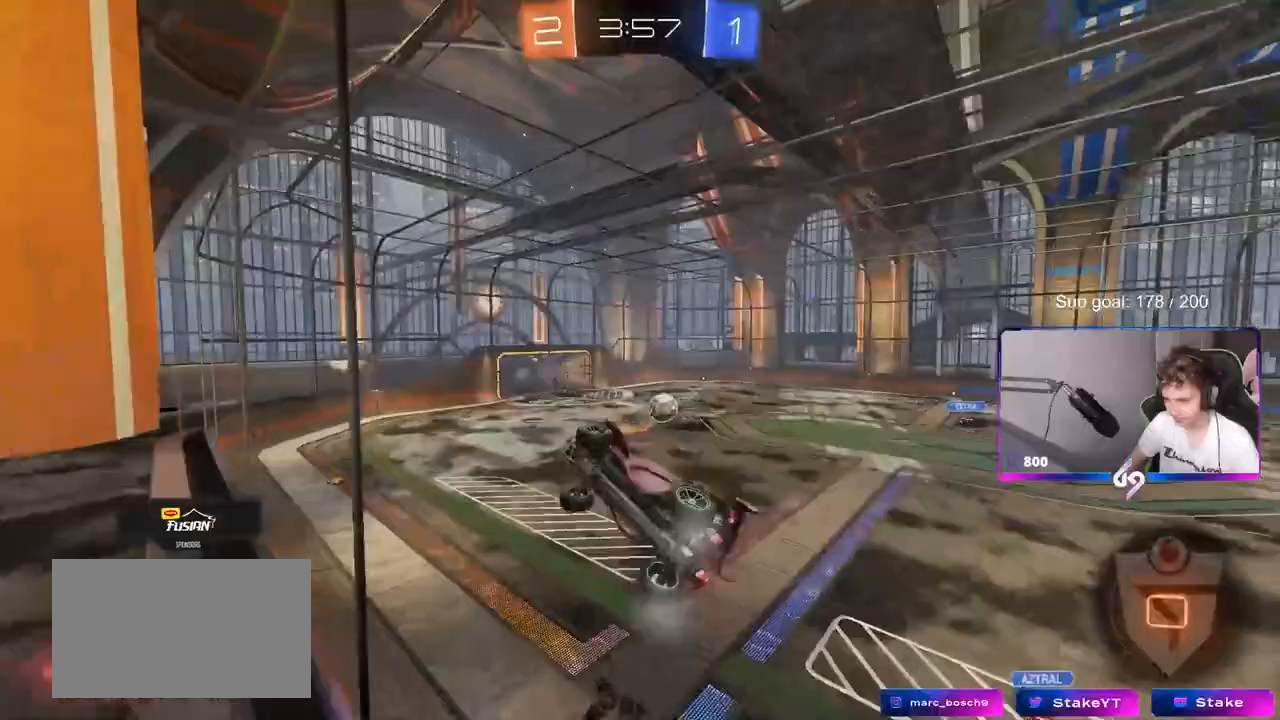
{"keys": ["shift", "space"], "mouse": ["right"], "events": [[317, "d", "up"], [367, "mouse_right", "down"], [417, "space", "down"], [417, "w", "up"], [467, "shift", "down"]]}
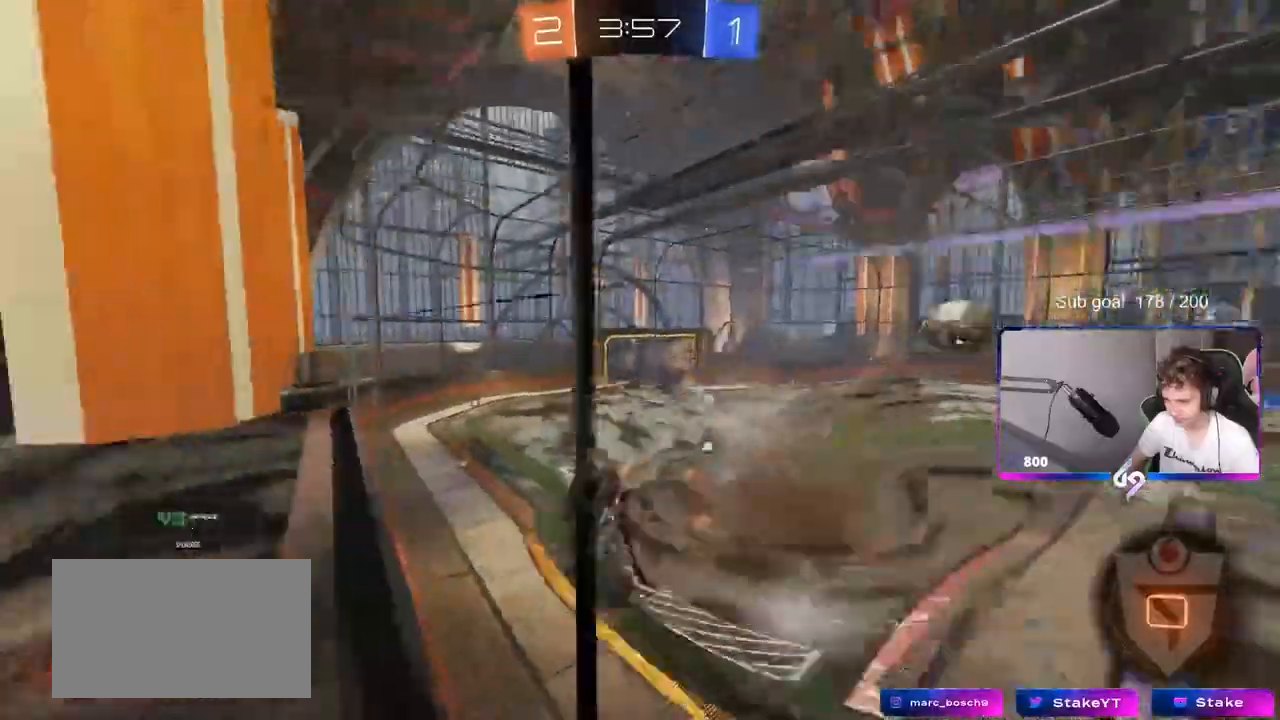
{"keys": ["a"], "mouse": [], "mouse_move": "still", "events": [[17, "a", "down"], [50, "s", "down"], [50, "space", "up"], [133, "mouse_right", "up"], [183, "shift", "up"], [283, "a", "up"], [333, "s", "up"], [467, "a", "down"]]}
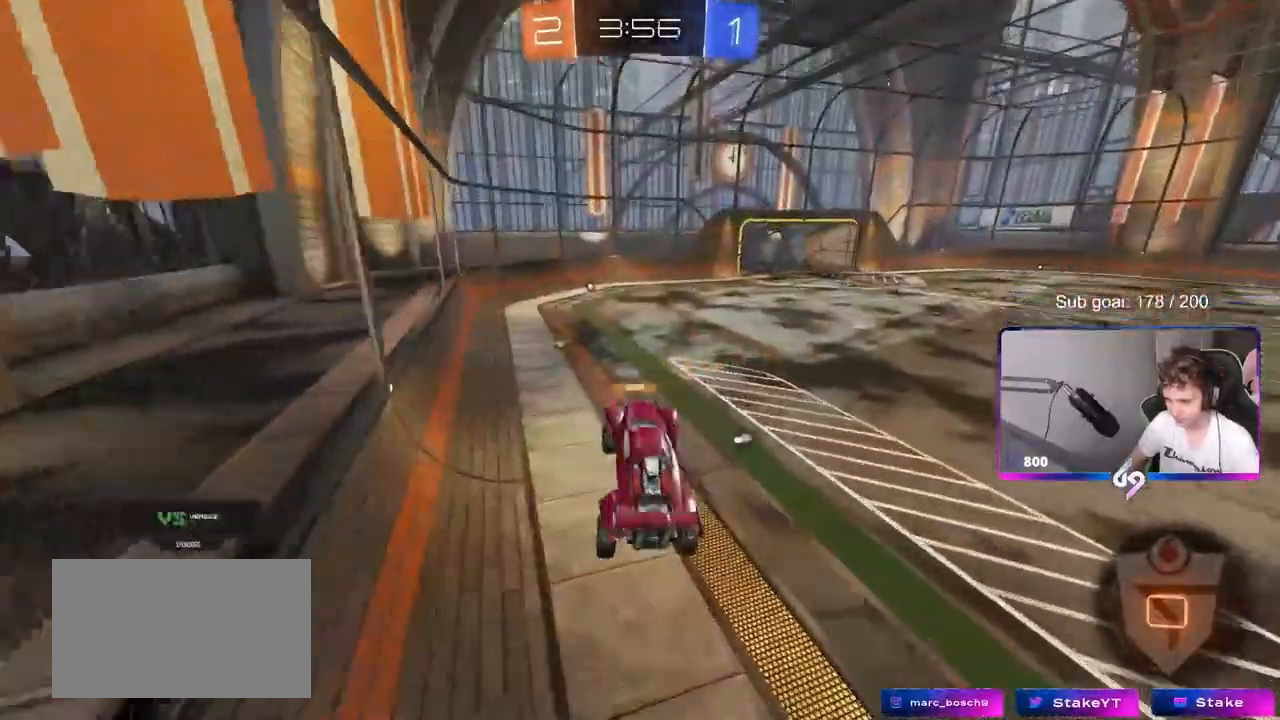
{"keys": ["w"], "mouse": ["right"], "mouse_move": "still", "events": [[17, "a", "up"], [217, "w", "down"], [300, "mouse_right", "down"], [383, "mouse_right", "up"], [483, "mouse_right", "down"]]}
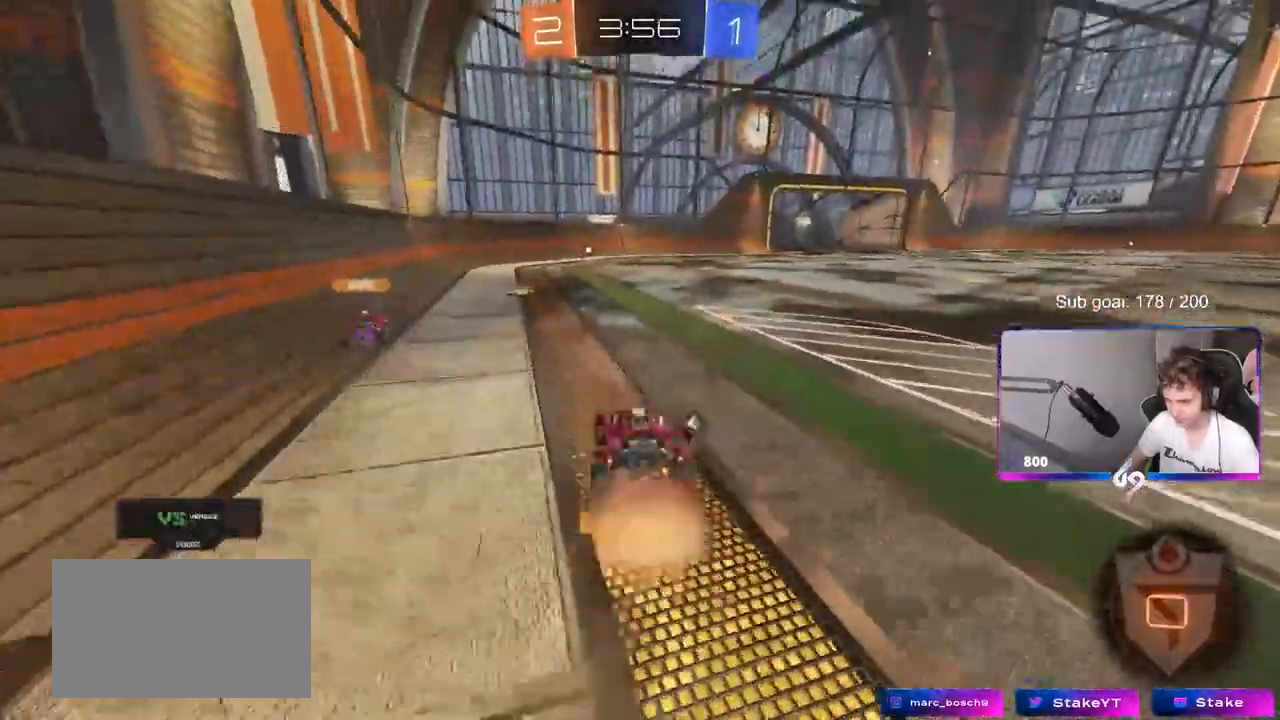
{"keys": ["w"], "mouse": [], "mouse_move": "still", "events": [[83, "mouse_right", "up"], [133, "mouse_right", "down"], [267, "mouse_right", "up"]]}
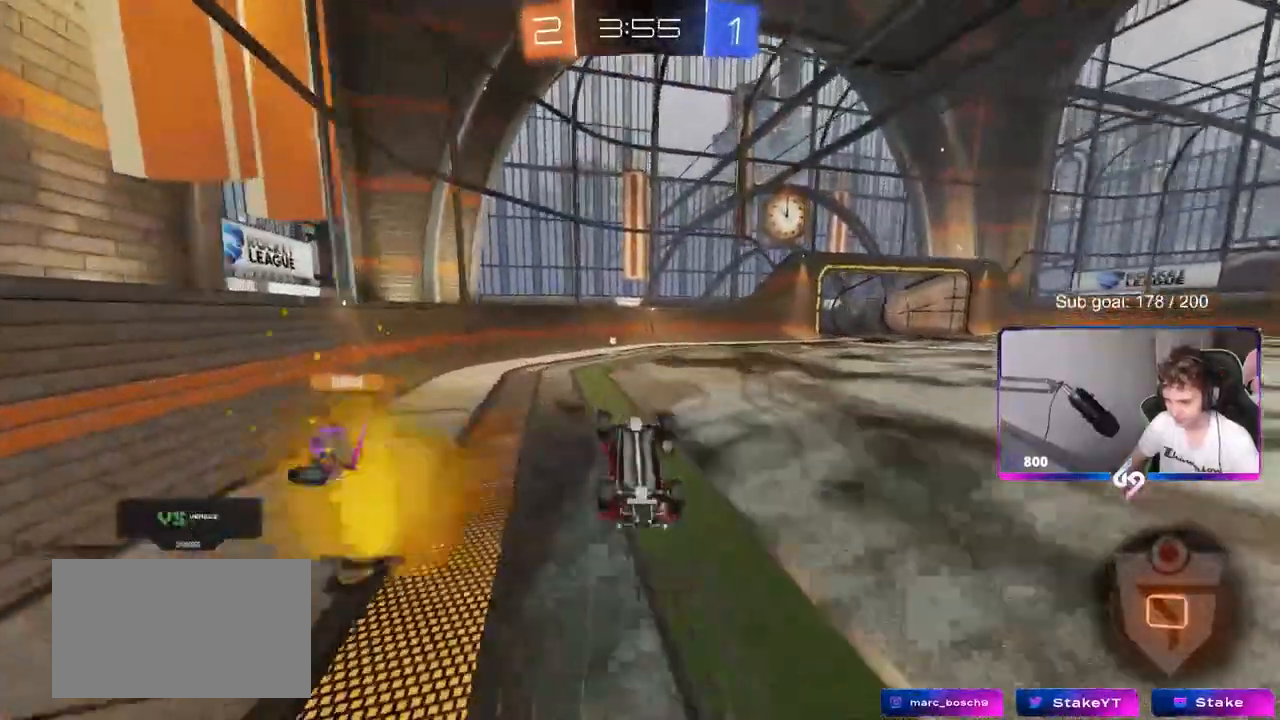
{"keys": [], "mouse": [], "mouse_move": "still", "events": [[183, "space", "down"], [233, "w", "up"], [333, "d", "down"], [383, "space", "up"], [433, "d", "up"]]}
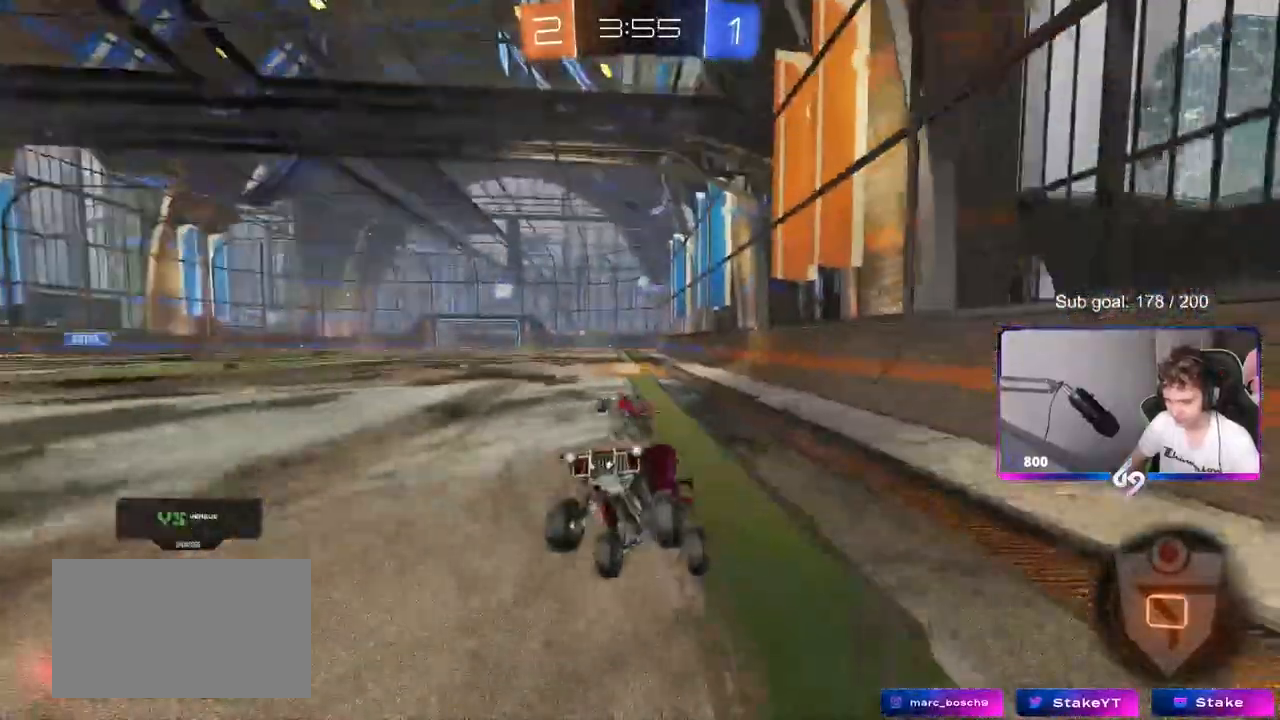
{"keys": ["d", "shift", "w"], "mouse": [], "mouse_move": "still", "events": [[67, "d", "down"], [150, "w", "down"], [300, "shift", "down"]]}
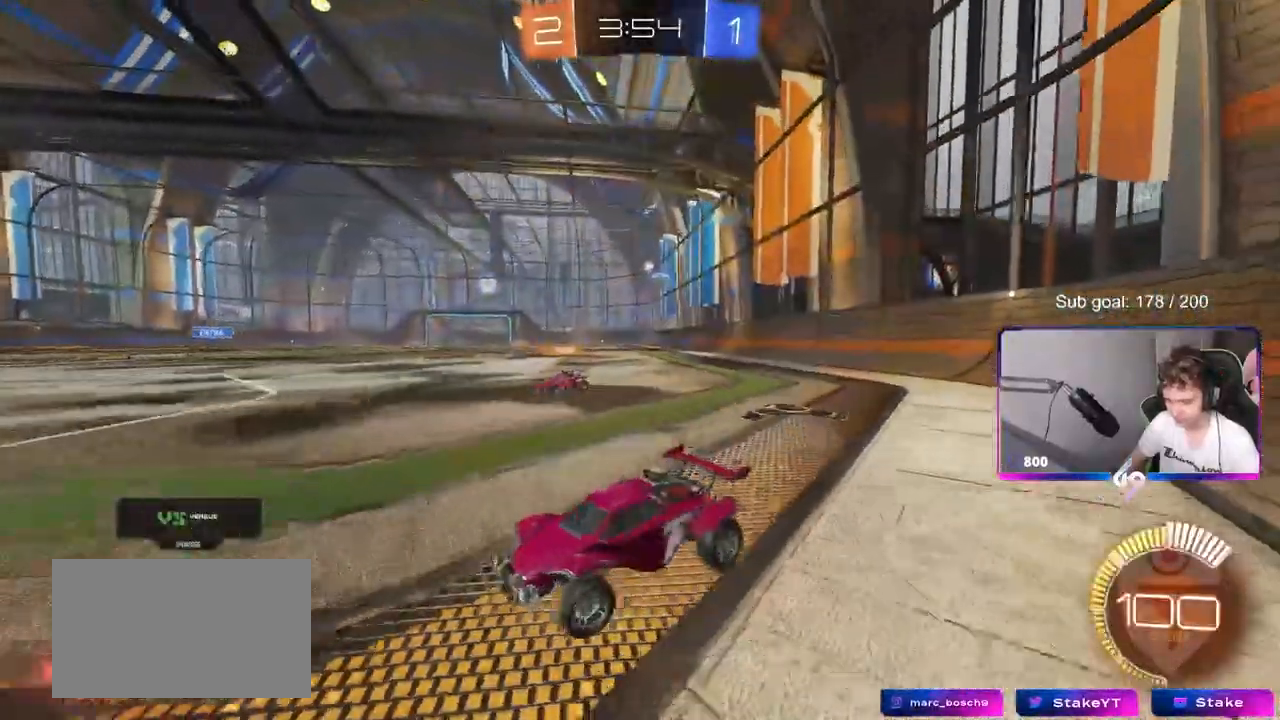
{"keys": ["d", "w"], "mouse": [], "mouse_move": "still", "events": [[33, "shift", "up"]]}
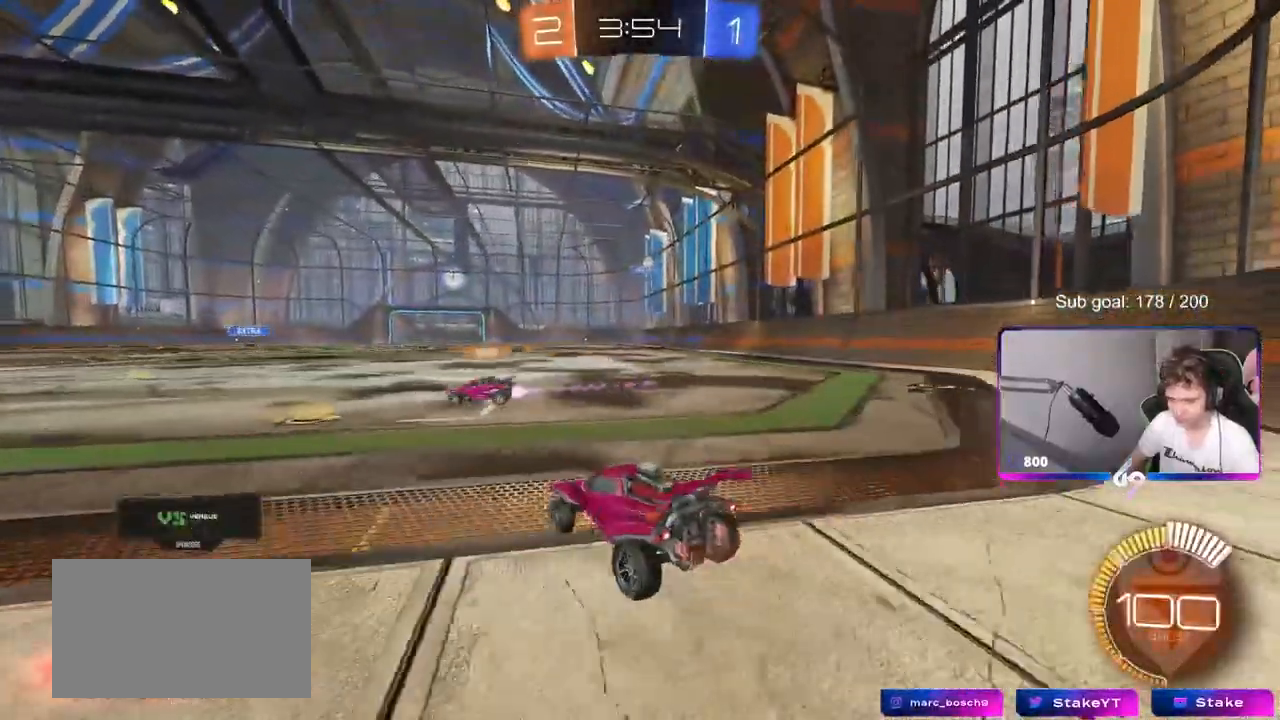
{"keys": ["w"], "mouse": ["left"], "mouse_move": "still", "events": [[383, "d", "up"], [383, "mouse_left", "down"]]}
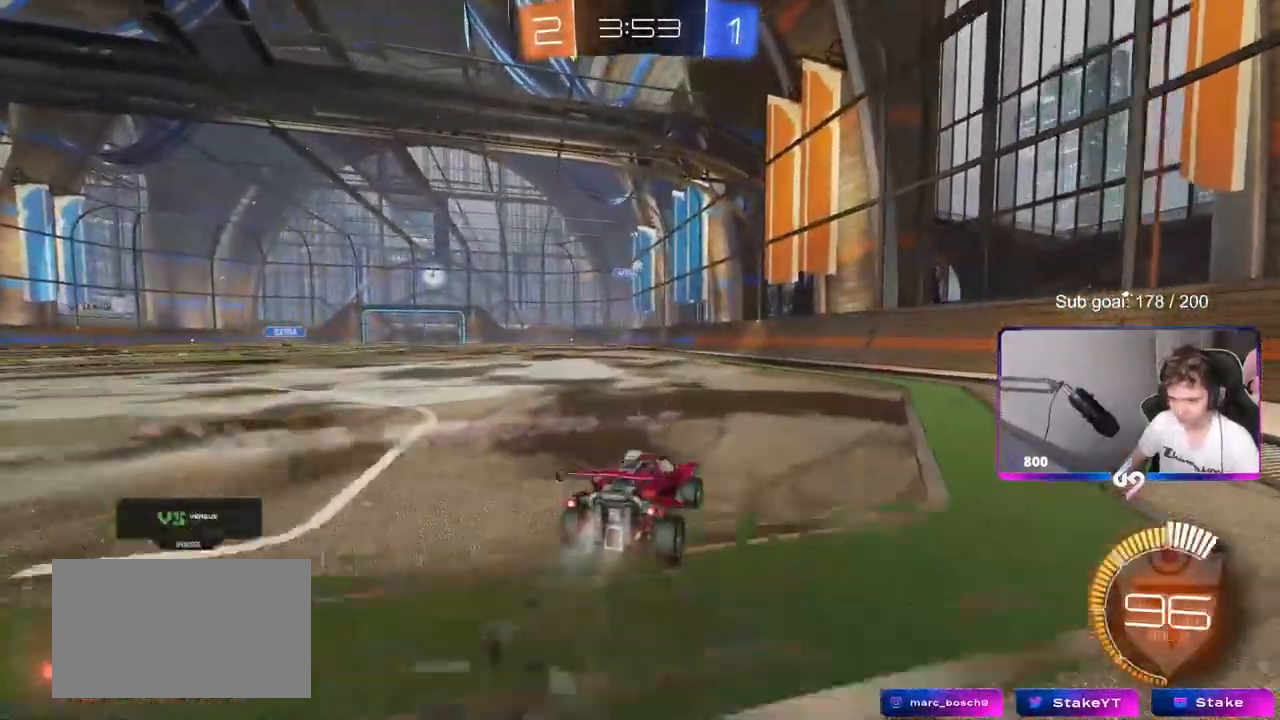
{"keys": ["w"], "mouse": [], "mouse_move": "still", "events": [[250, "mouse_left", "up"]]}